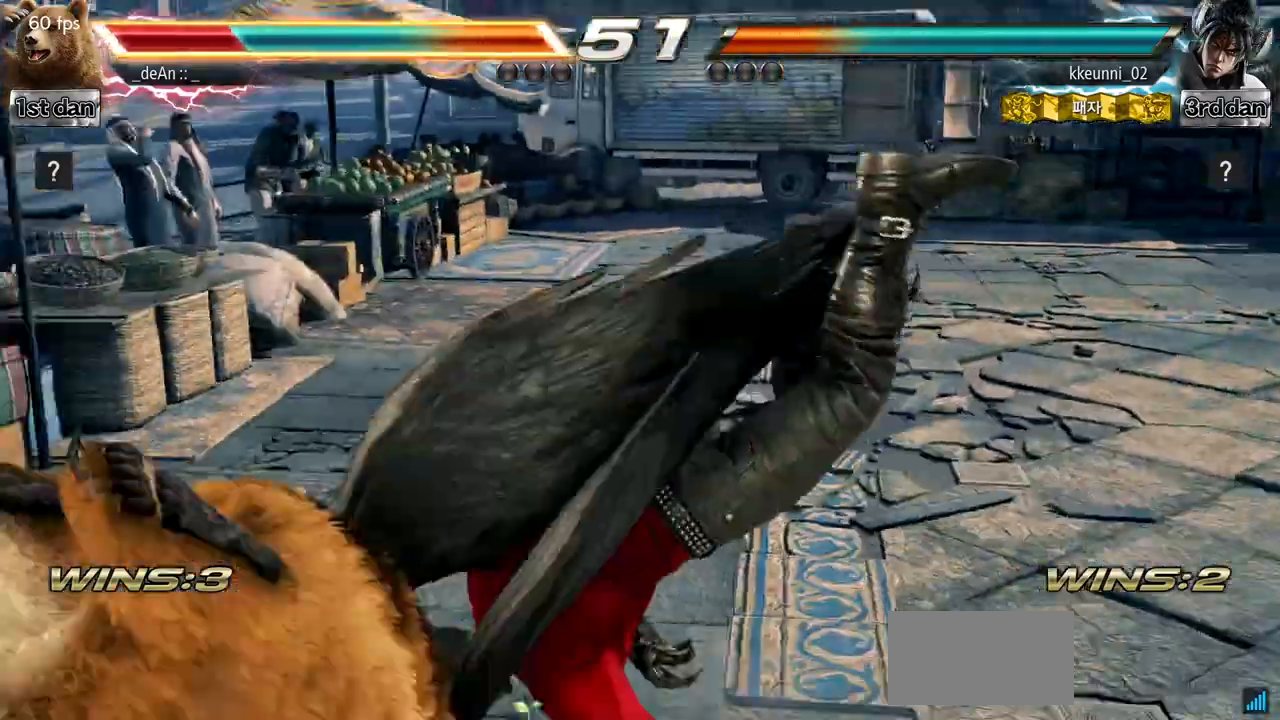
Gameplay with a controller (arcade stick); each line is a JSON object with the inputs held at the frame after it. "events" lists button and stick changes between this image and that frame as [ms after this image, input, new state], when the widget could be followed in between. Not read: L3 R3.
{"buttons": [], "left_stick": "center", "events": []}
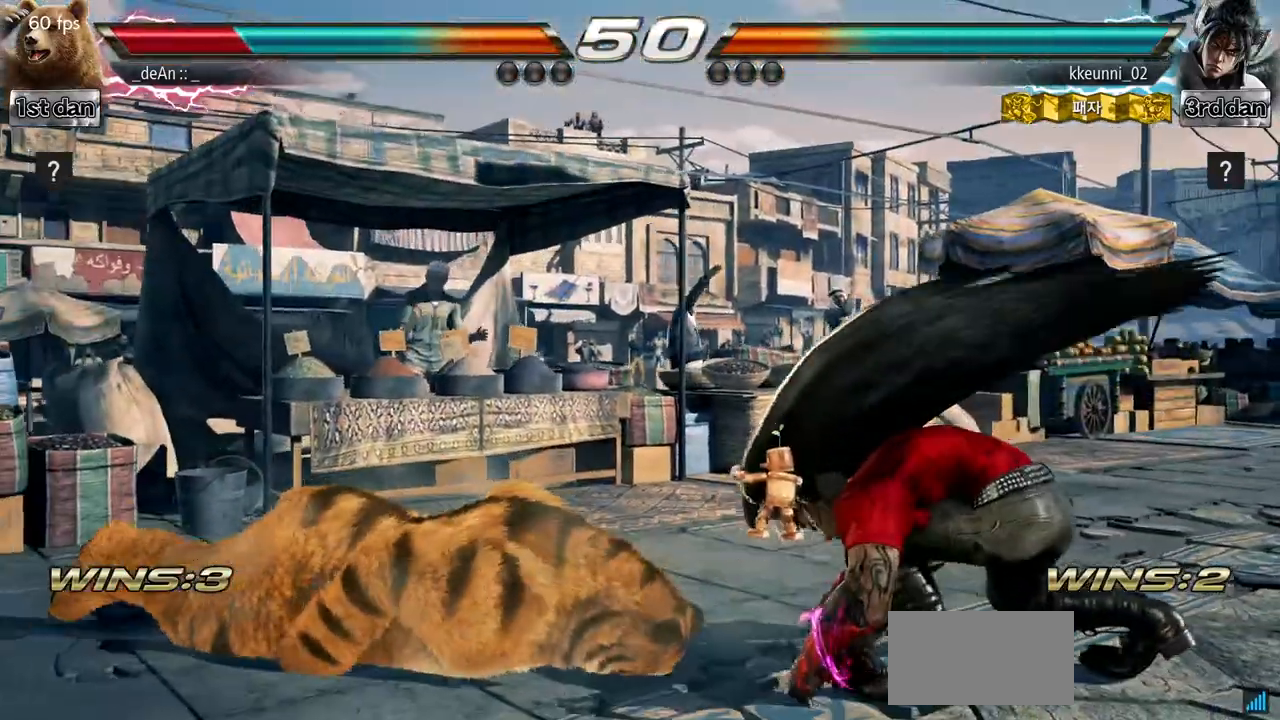
{"buttons": ["SQUARE", "TRIANGLE"], "left_stick": "center", "events": [[384, "SQUARE", "down"], [384, "TRIANGLE", "down"]]}
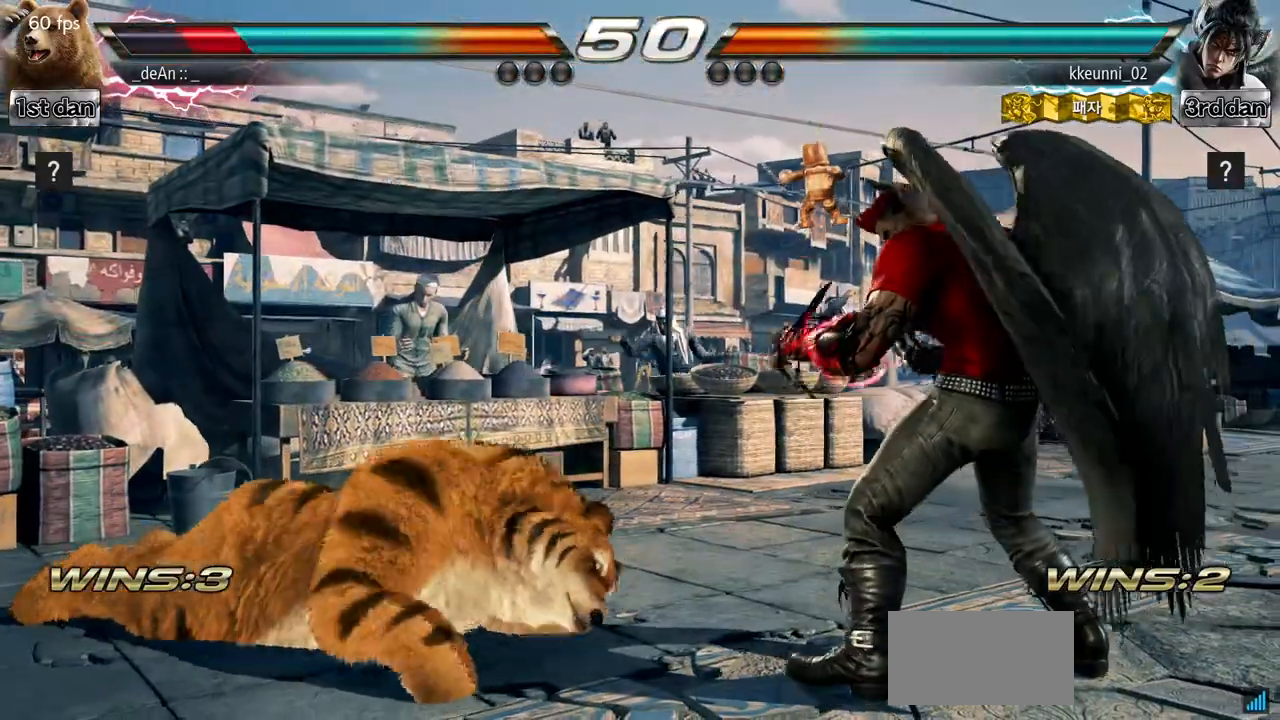
{"buttons": [], "left_stick": "center", "events": [[217, "TRIANGLE", "up"], [251, "SQUARE", "up"]]}
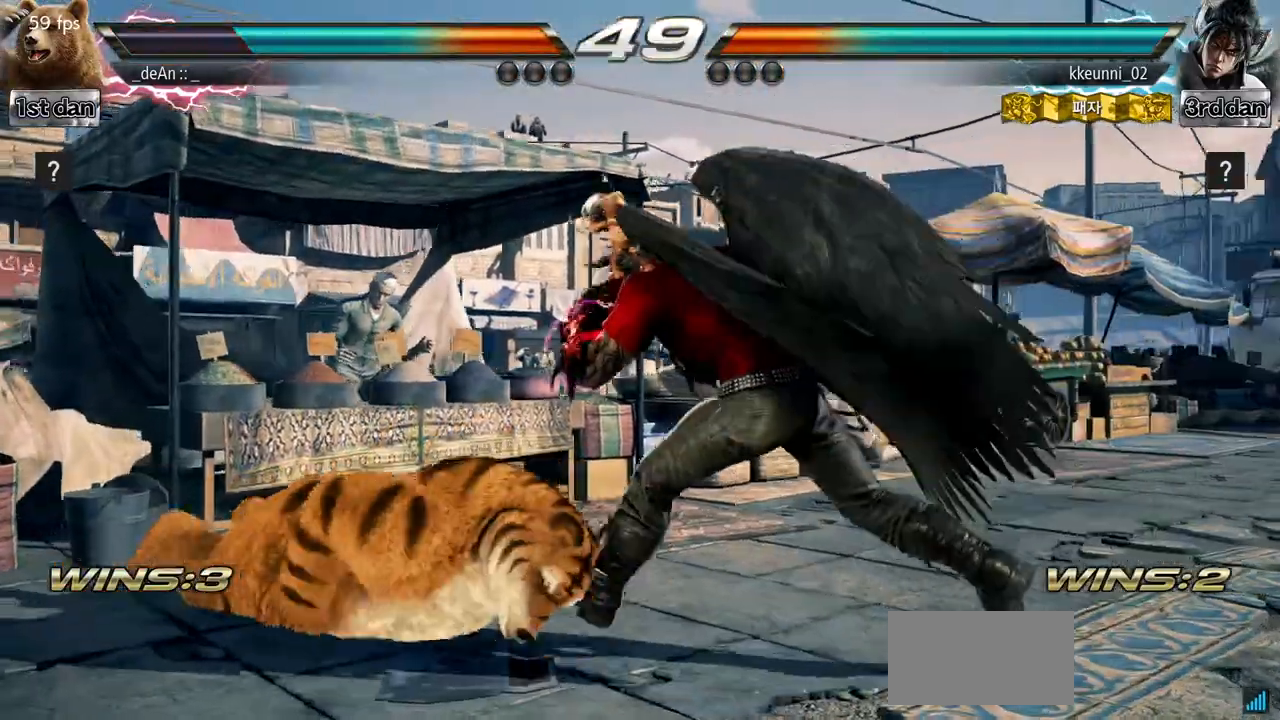
{"buttons": [], "left_stick": "center", "events": [[83, "SQUARE", "down"], [83, "TRIANGLE", "down"], [300, "SQUARE", "up"], [300, "TRIANGLE", "up"]]}
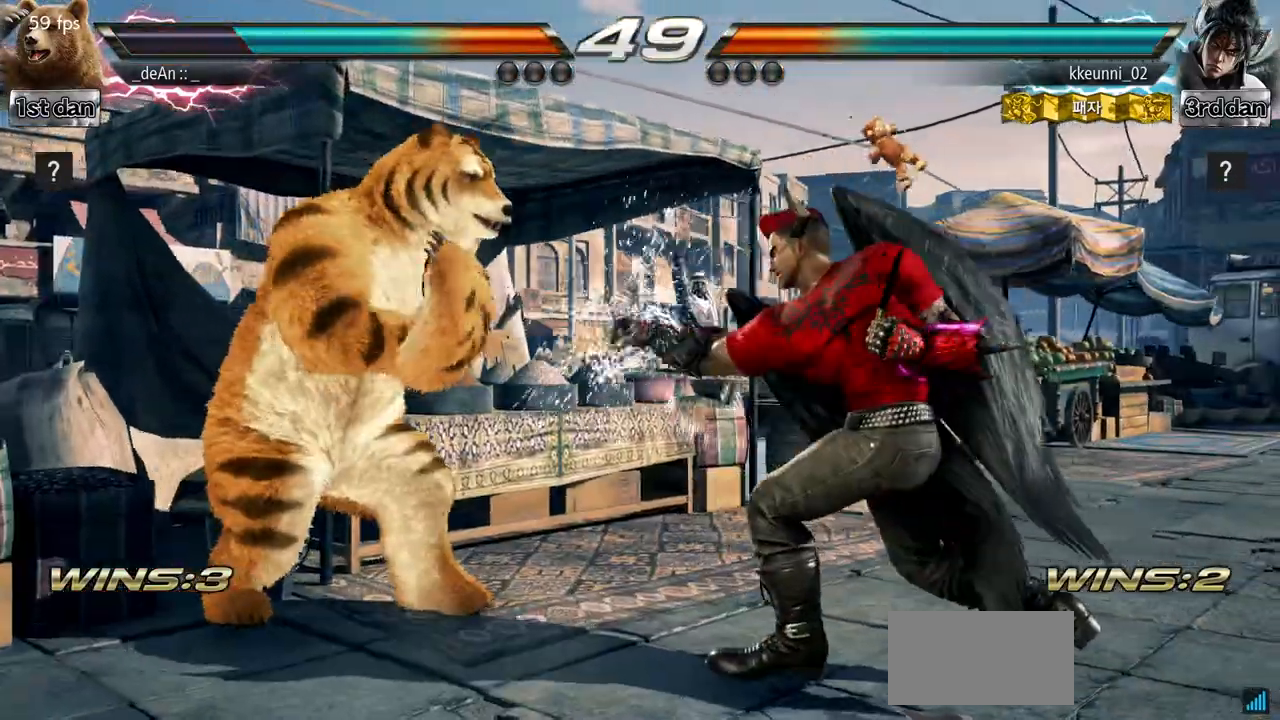
{"buttons": [], "left_stick": "center"}
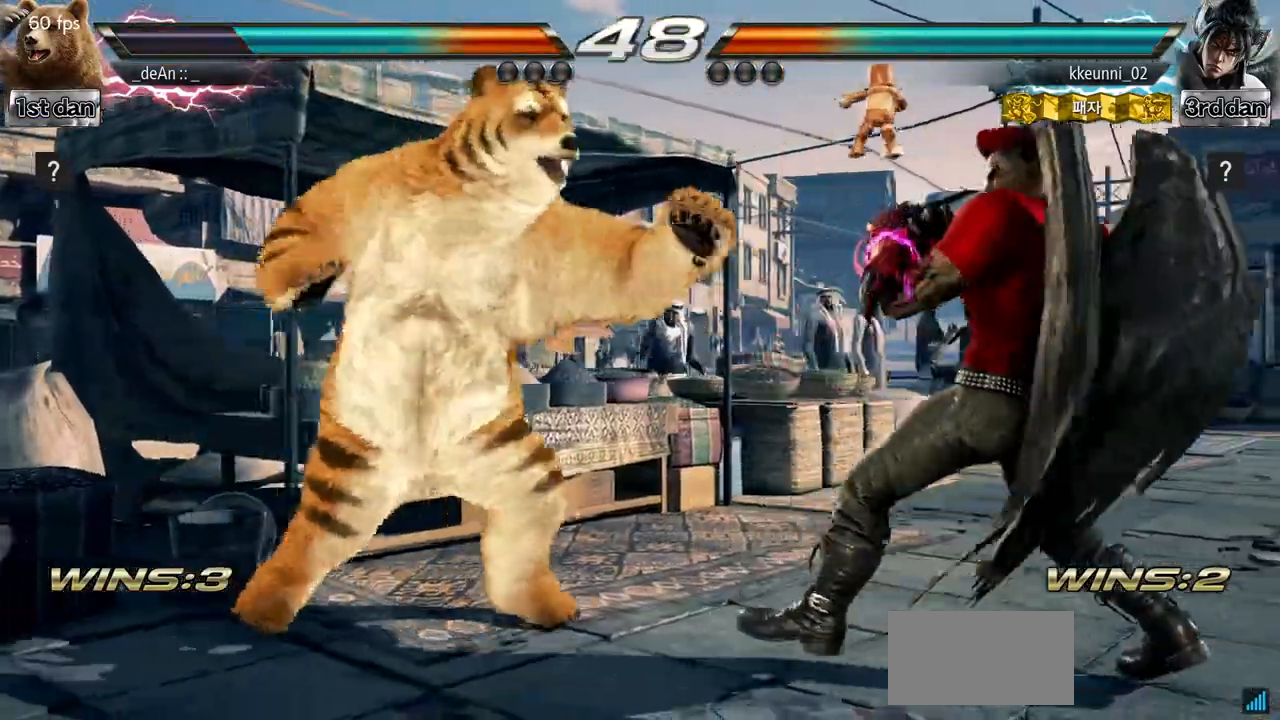
{"buttons": [], "left_stick": "left", "events": [[484, "left_stick", "left"]]}
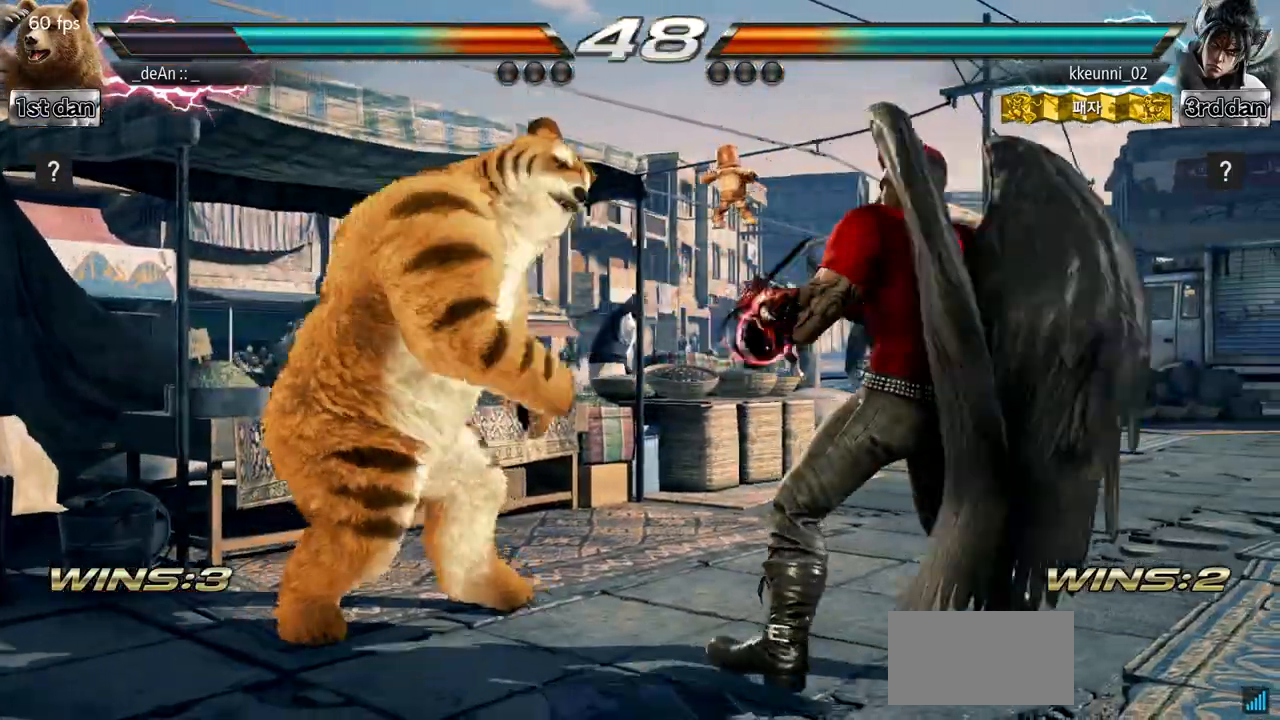
{"buttons": [], "left_stick": "center", "events": [[84, "left_stick", "center"], [151, "left_stick", "left"], [317, "left_stick", "center"]]}
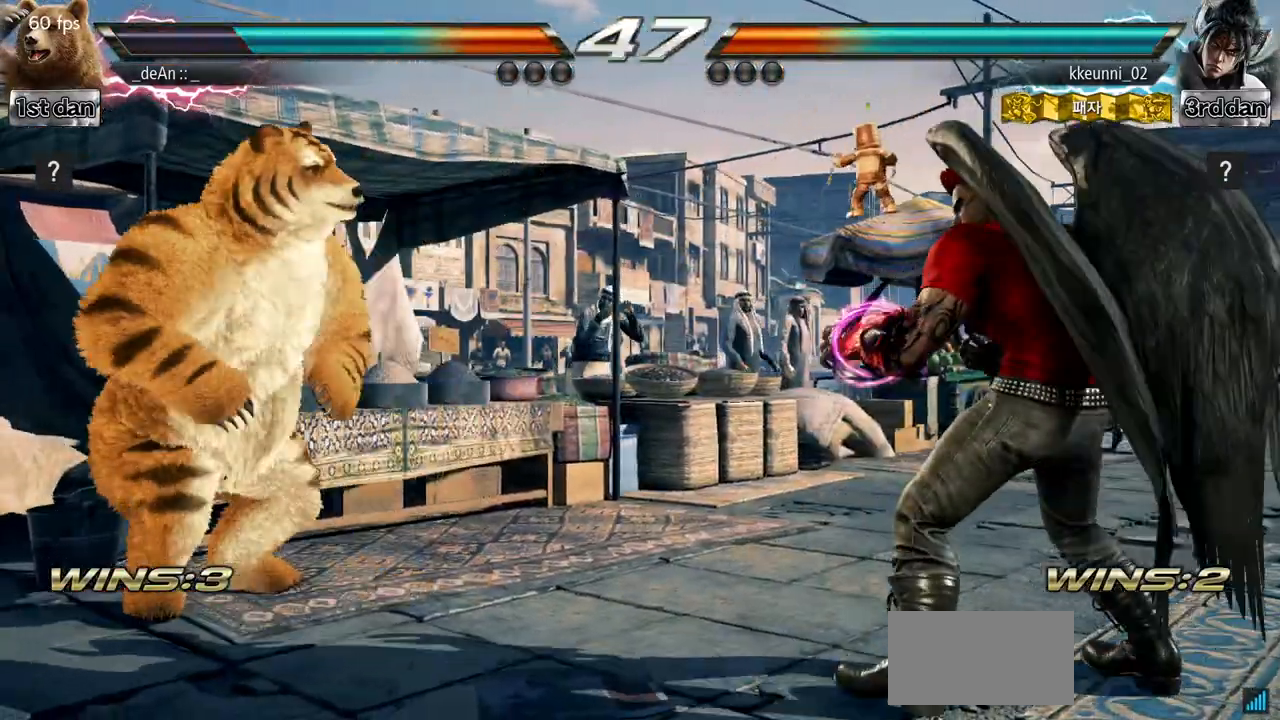
{"buttons": [], "left_stick": "center", "events": [[33, "left_stick", "right"], [467, "left_stick", "center"]]}
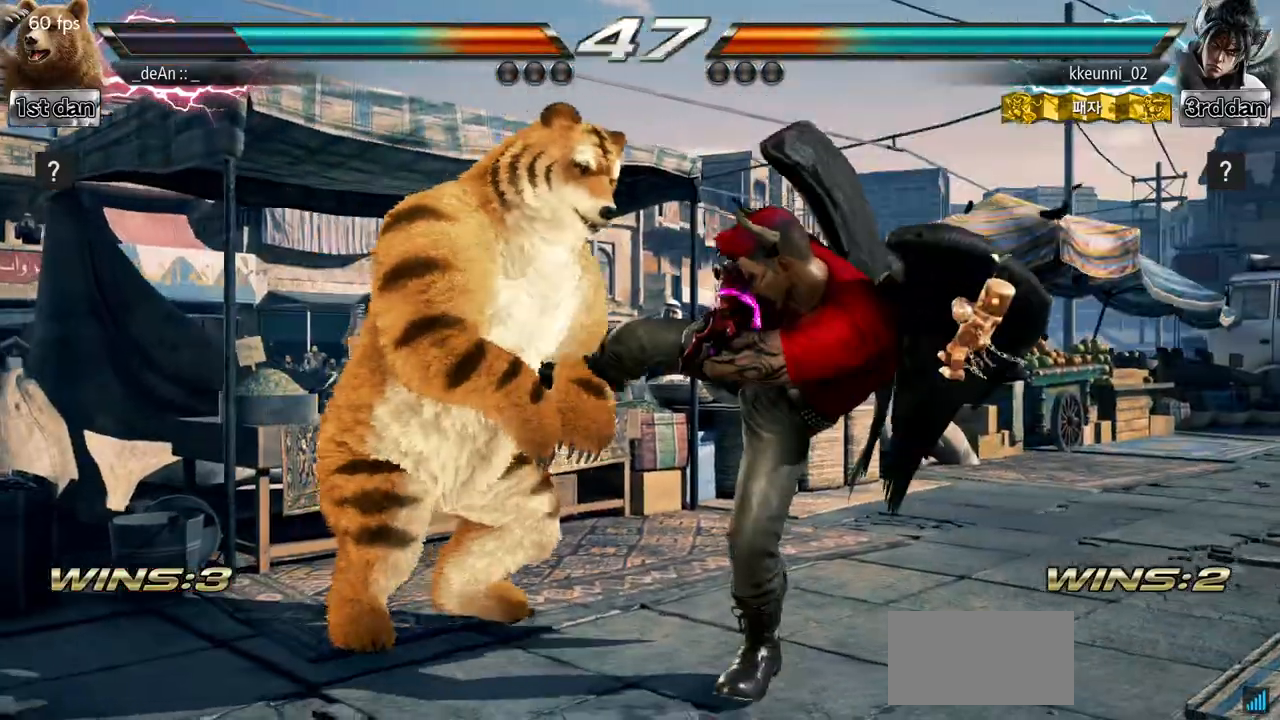
{"buttons": [], "left_stick": "center", "events": [[34, "left_stick", "left"], [151, "SQUARE", "down"], [151, "left_stick", "center"], [301, "SQUARE", "up"]]}
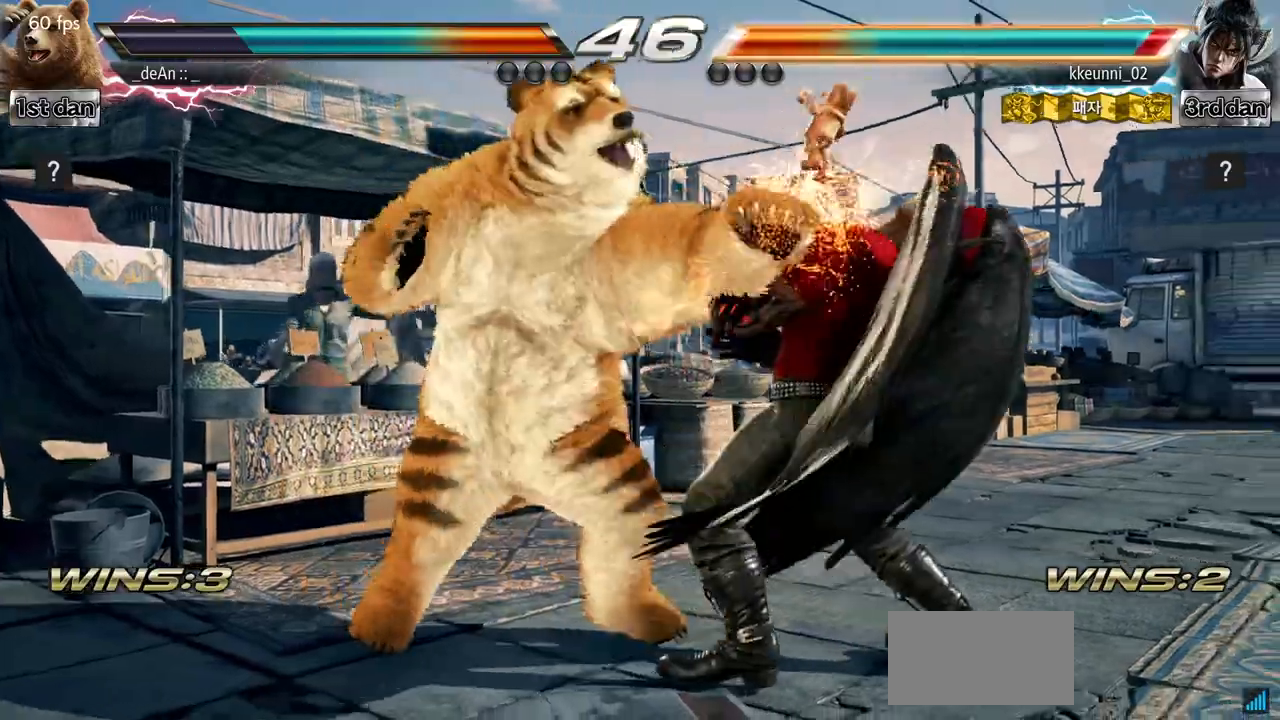
{"buttons": [], "left_stick": "center", "events": [[67, "left_stick", "down-left"], [100, "CROSS", "down"], [167, "left_stick", "left"], [233, "CROSS", "up"], [284, "left_stick", "center"]]}
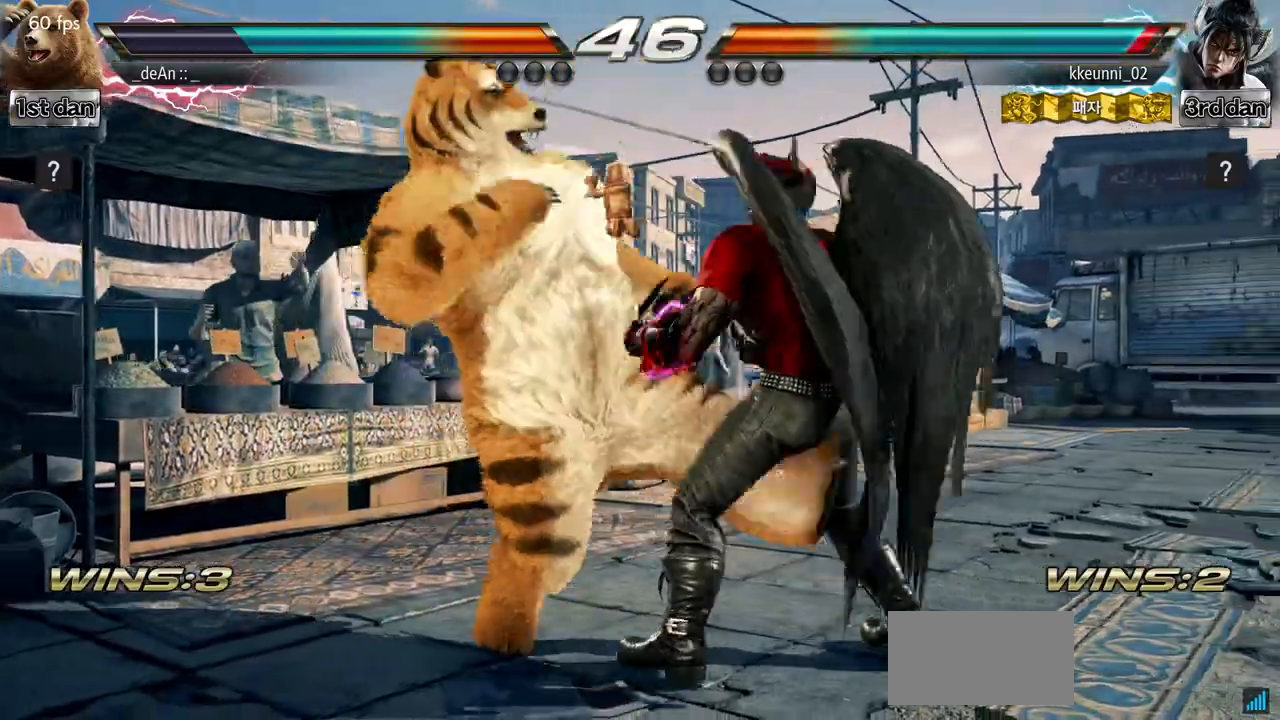
{"buttons": ["TRIANGLE"], "left_stick": "down-right"}
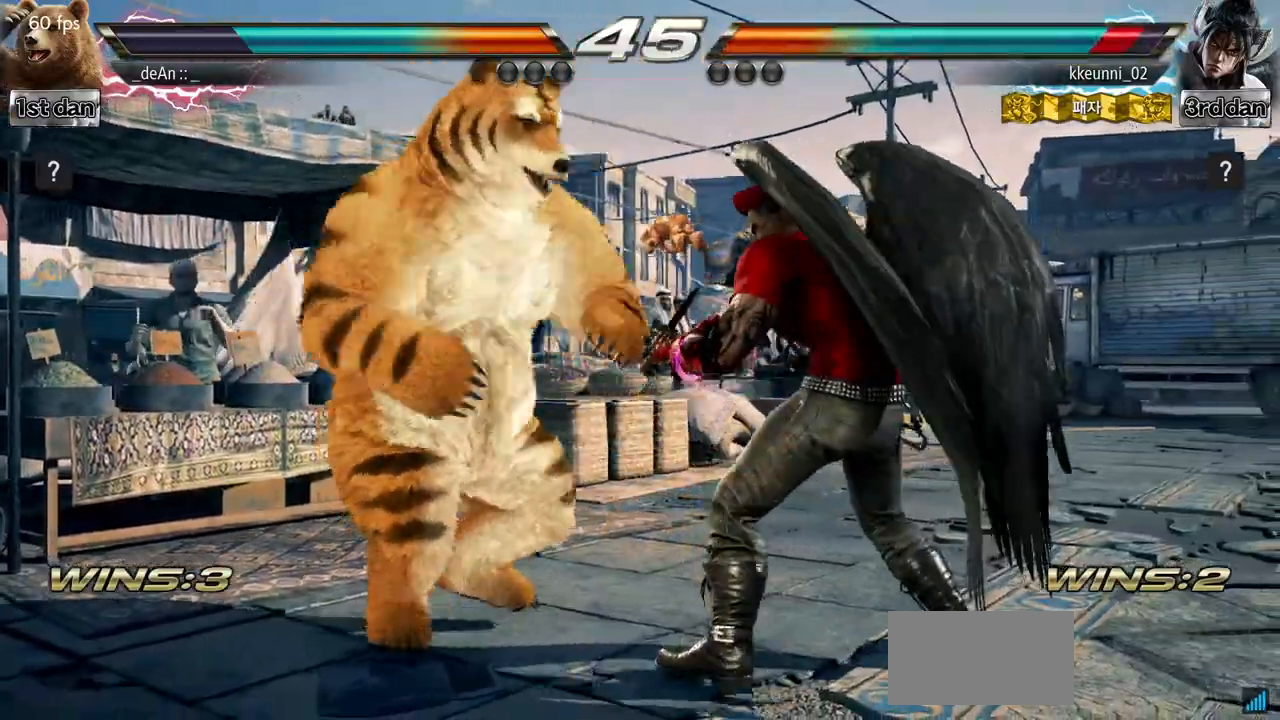
{"buttons": [], "left_stick": "center", "events": [[83, "TRIANGLE", "up"], [117, "left_stick", "center"]]}
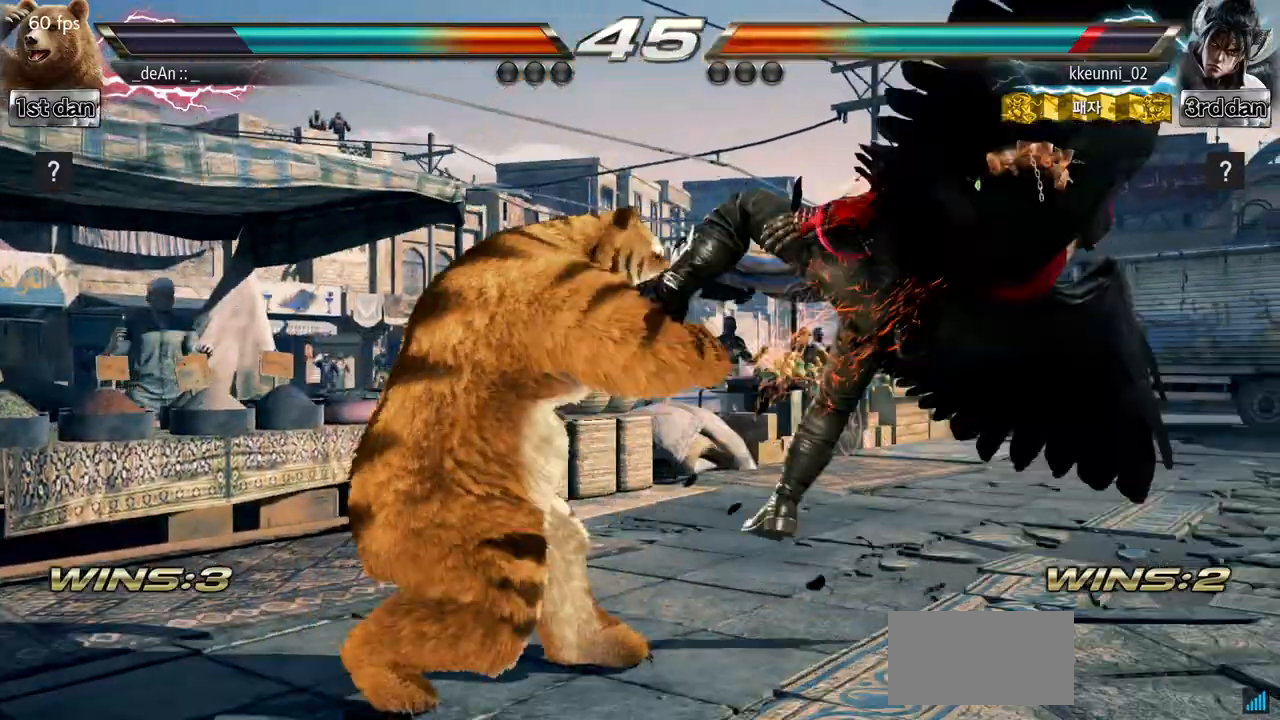
{"buttons": [], "left_stick": "center", "events": [[100, "SQUARE", "down"], [267, "SQUARE", "up"]]}